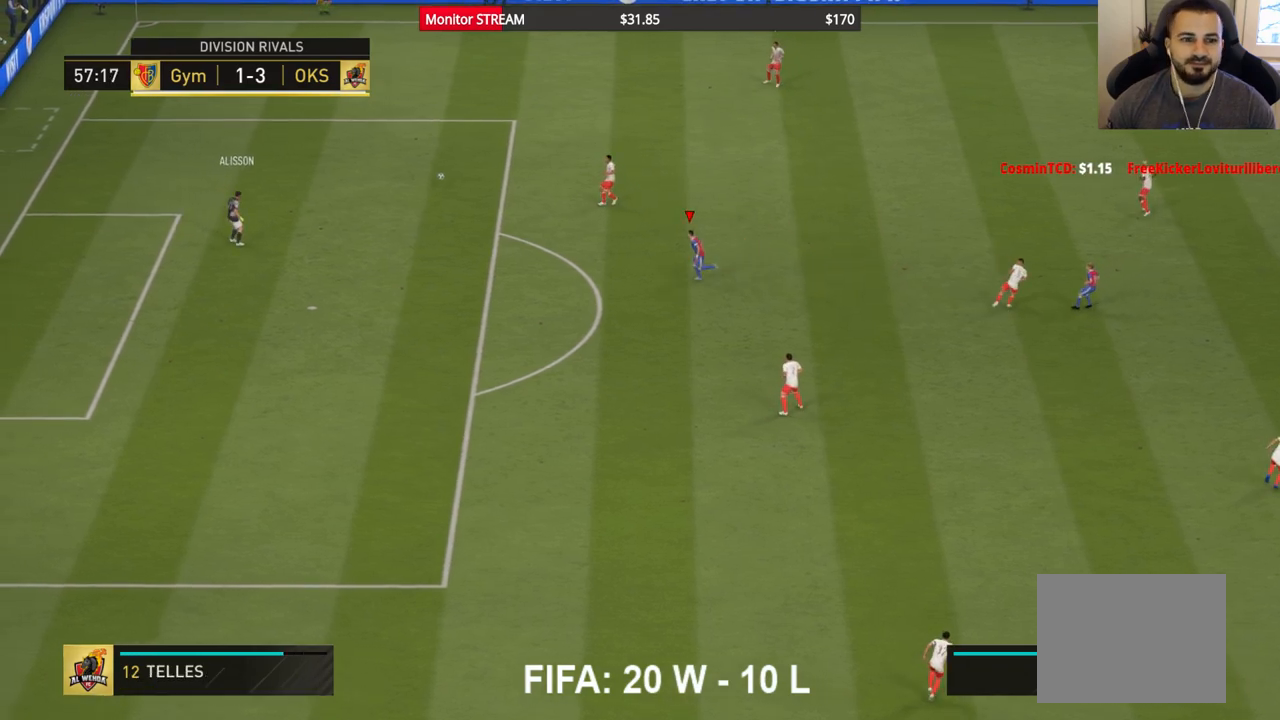
Gameplay with a controller (Xbox layout); each line is a JSON object with the inputs held at the frame after it. "events" lists button and stick changes between this image and that frame as [ms after this image, input, new state], when the widget could be followed in between. Not read: L3 R3.
{"buttons": [], "left_stick": "up-right", "right_stick": "center", "events": [[33, "left_stick", "up-left"], [167, "left_stick", "up"], [433, "left_stick", "up-right"]]}
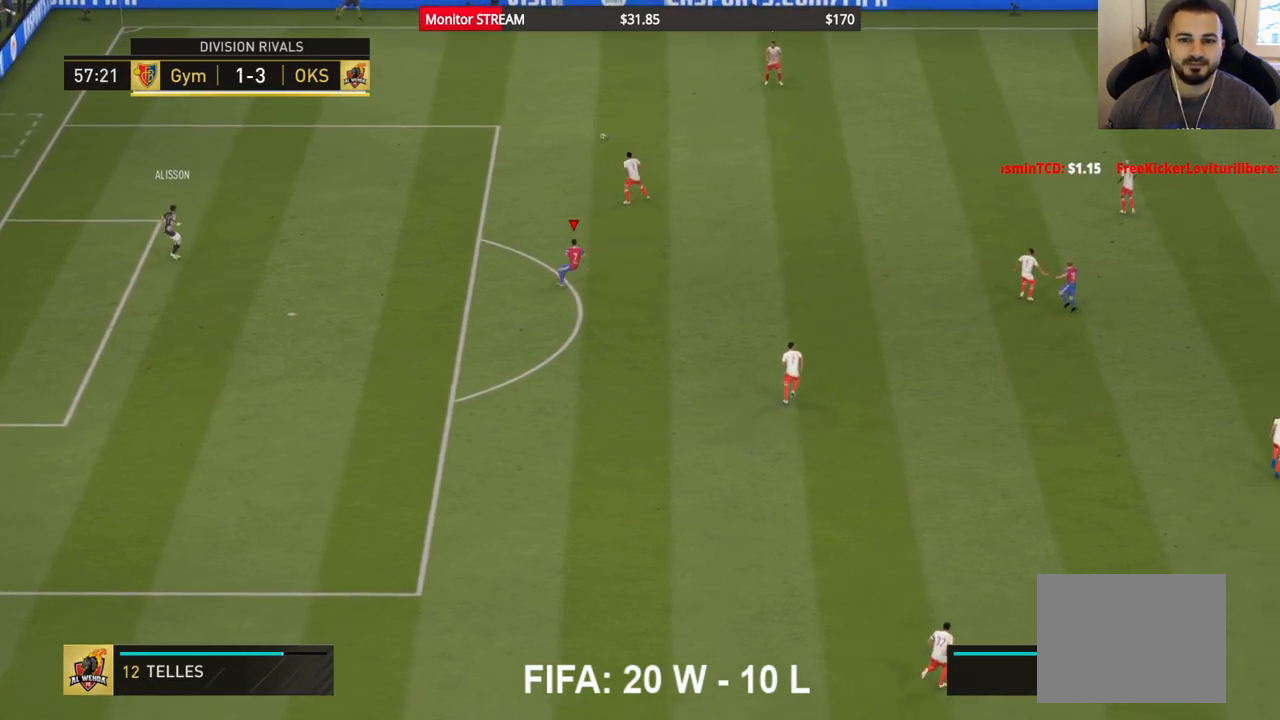
{"buttons": [], "left_stick": "up-right", "right_stick": "center", "events": []}
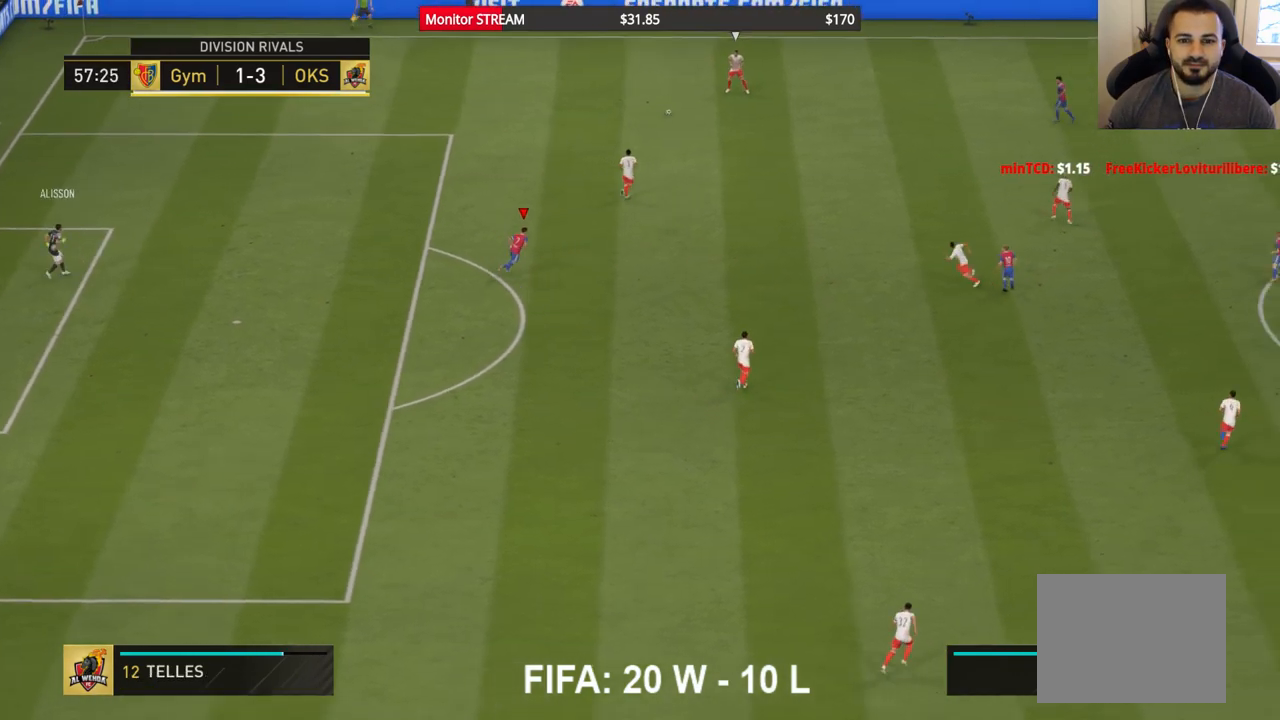
{"buttons": ["R2"], "left_stick": "up-right", "right_stick": "center"}
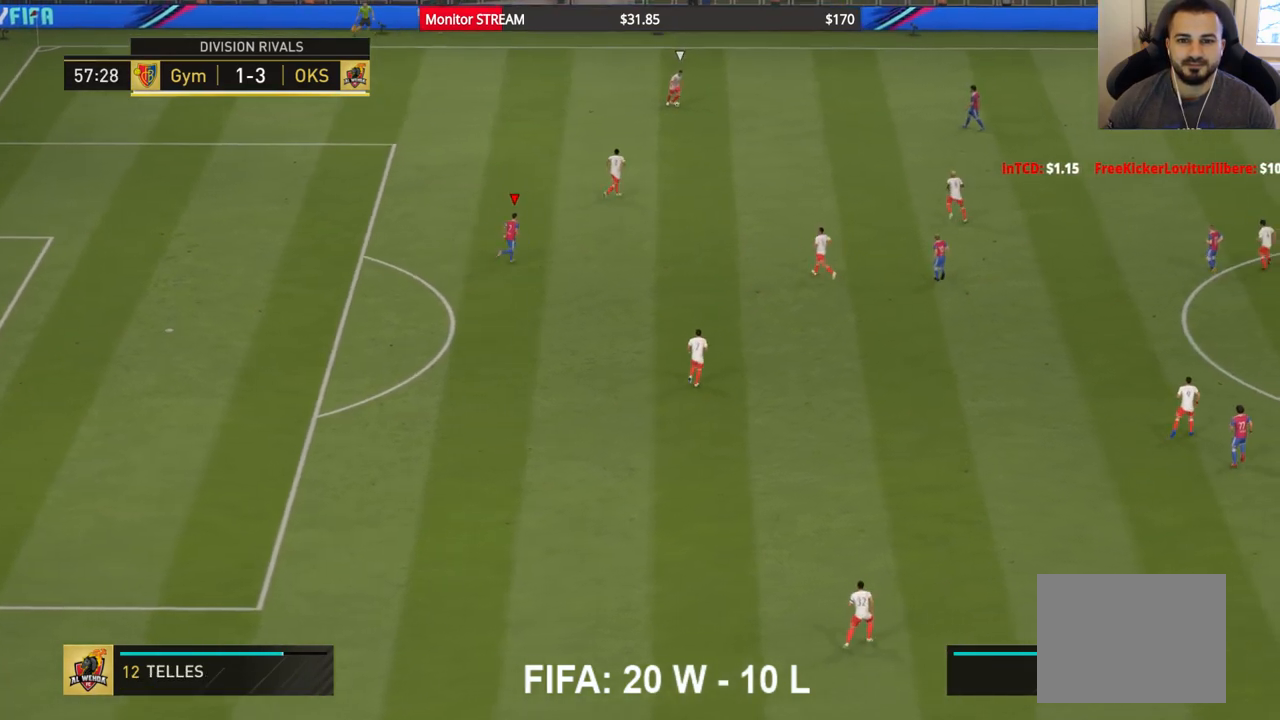
{"buttons": ["R2"], "left_stick": "right", "right_stick": "center", "events": [[267, "left_stick", "right"]]}
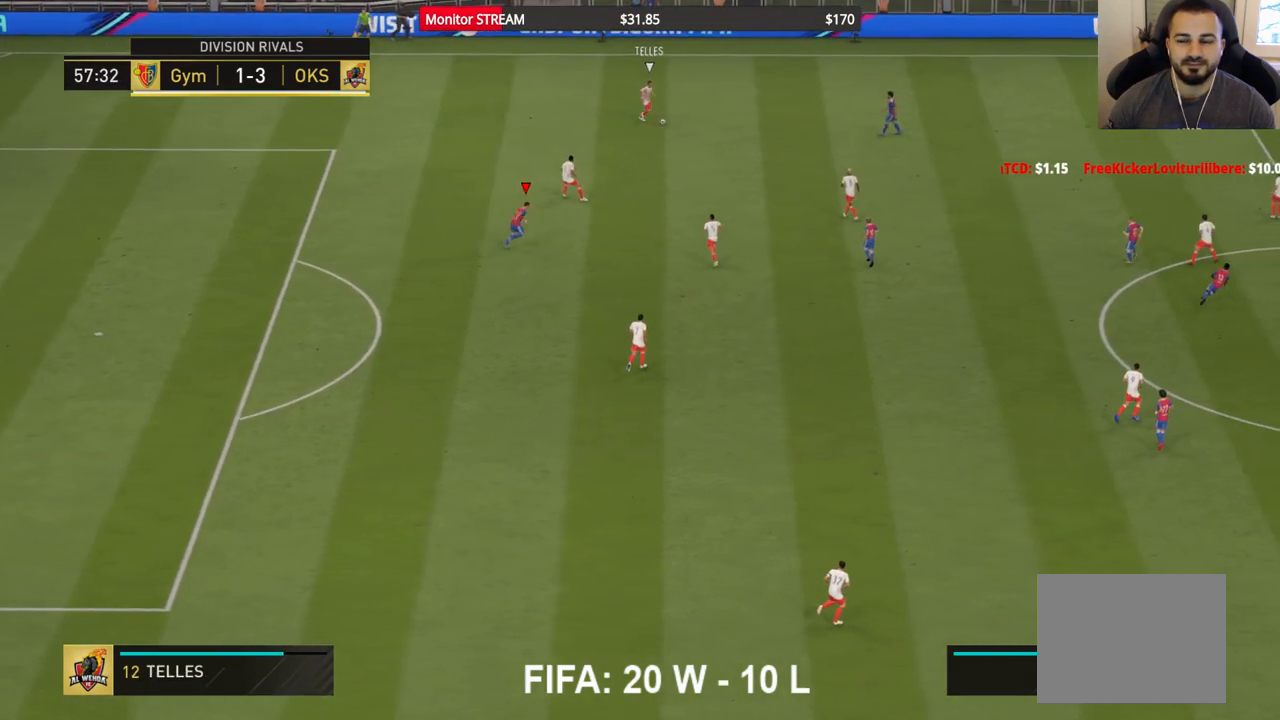
{"buttons": ["A", "R2"], "left_stick": "right", "right_stick": "center", "events": [[400, "A", "down"]]}
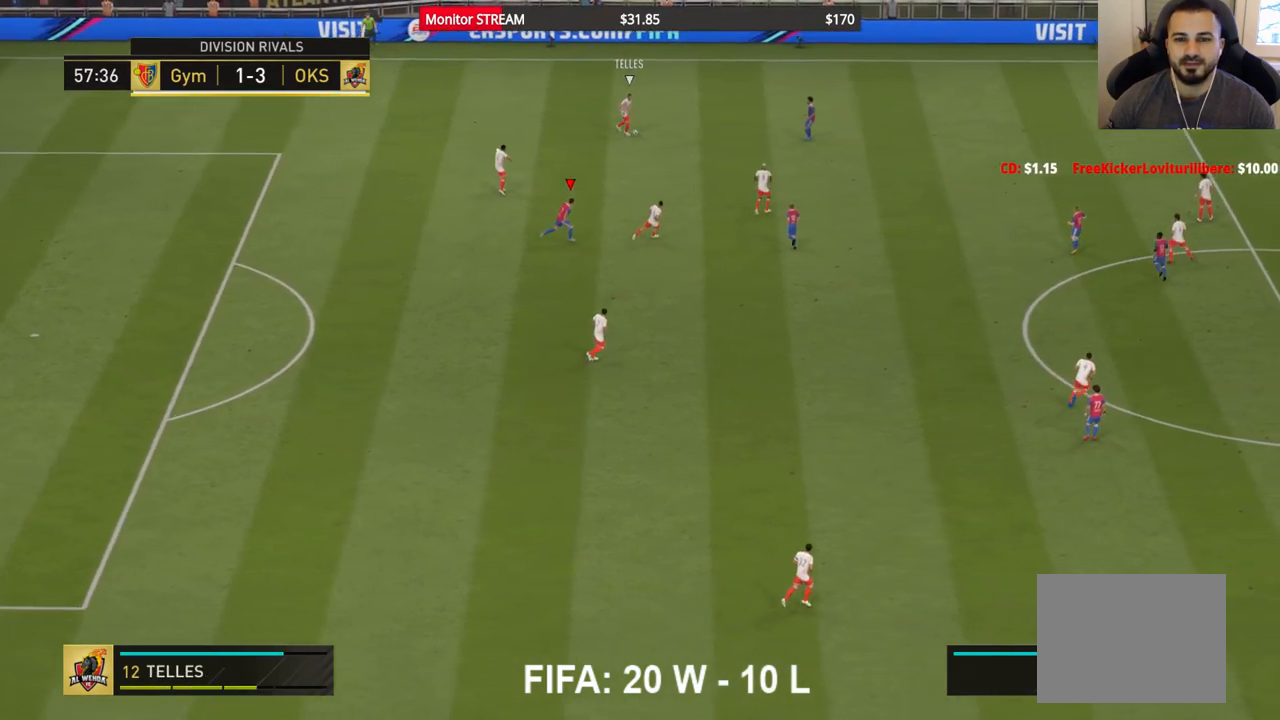
{"buttons": ["R2"], "left_stick": "up-right", "right_stick": "center", "events": [[100, "left_stick", "up-right"], [150, "A", "up"]]}
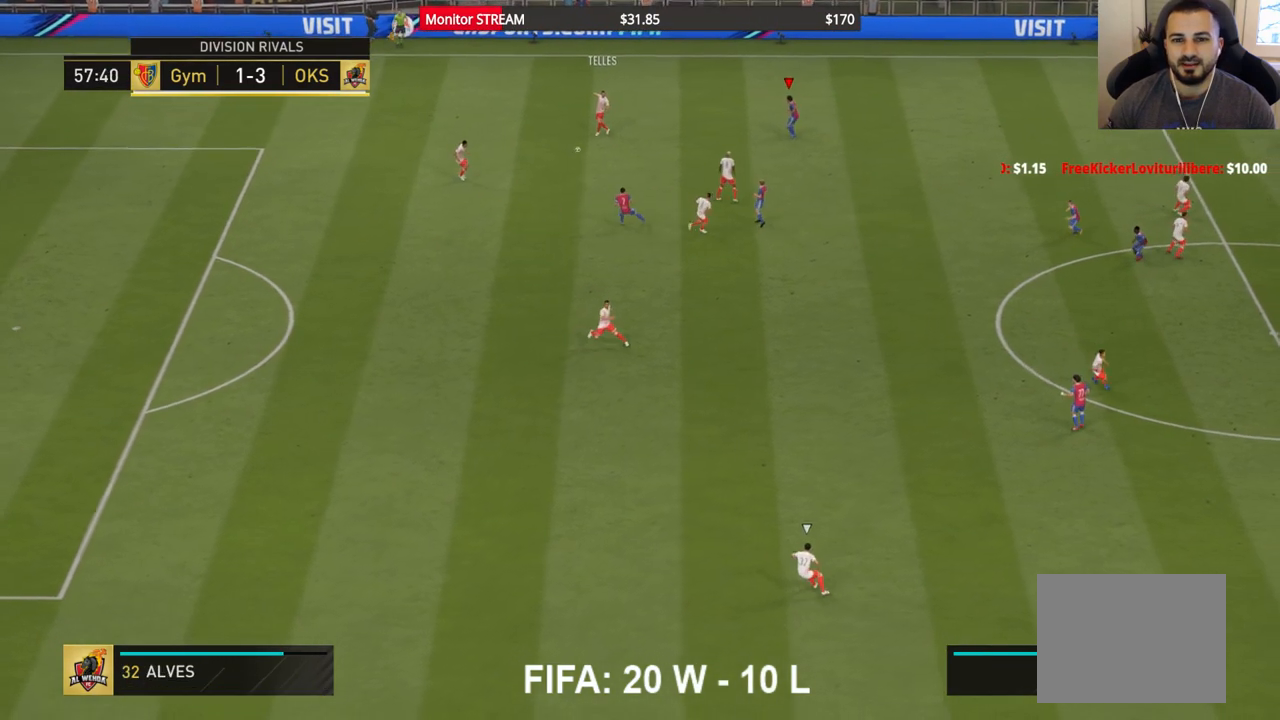
{"buttons": ["R2"], "left_stick": "down-left", "right_stick": "center", "events": [[50, "left_stick", "up-left"], [117, "A", "down"], [150, "left_stick", "left"], [267, "A", "up"], [267, "left_stick", "down-left"]]}
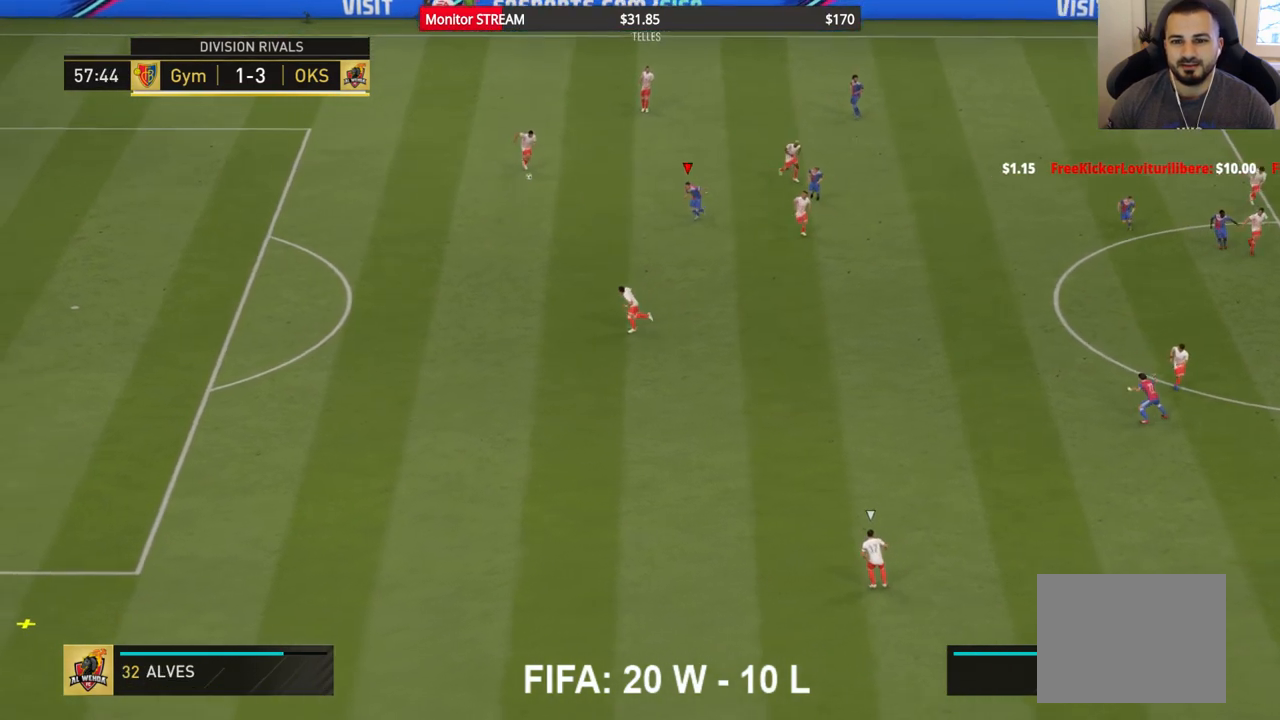
{"buttons": ["R2"], "left_stick": "down-left", "right_stick": "center", "events": []}
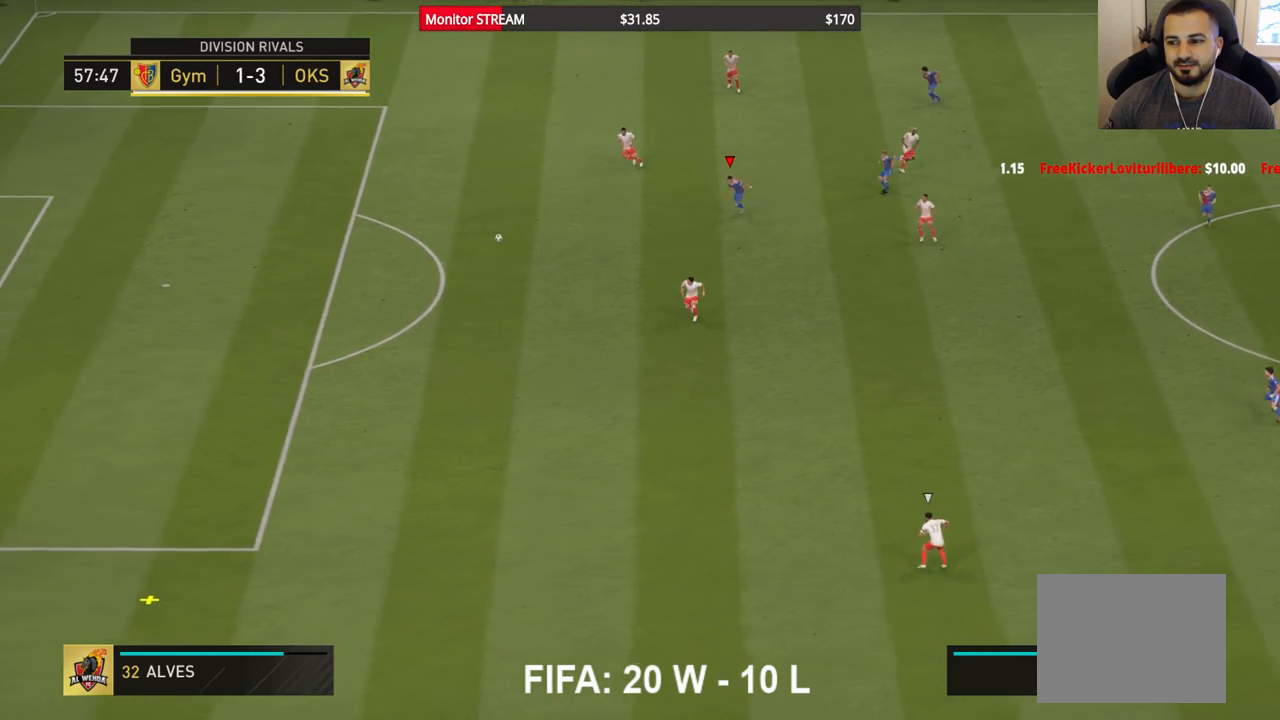
{"buttons": ["R2"], "left_stick": "down-left", "right_stick": "center", "events": []}
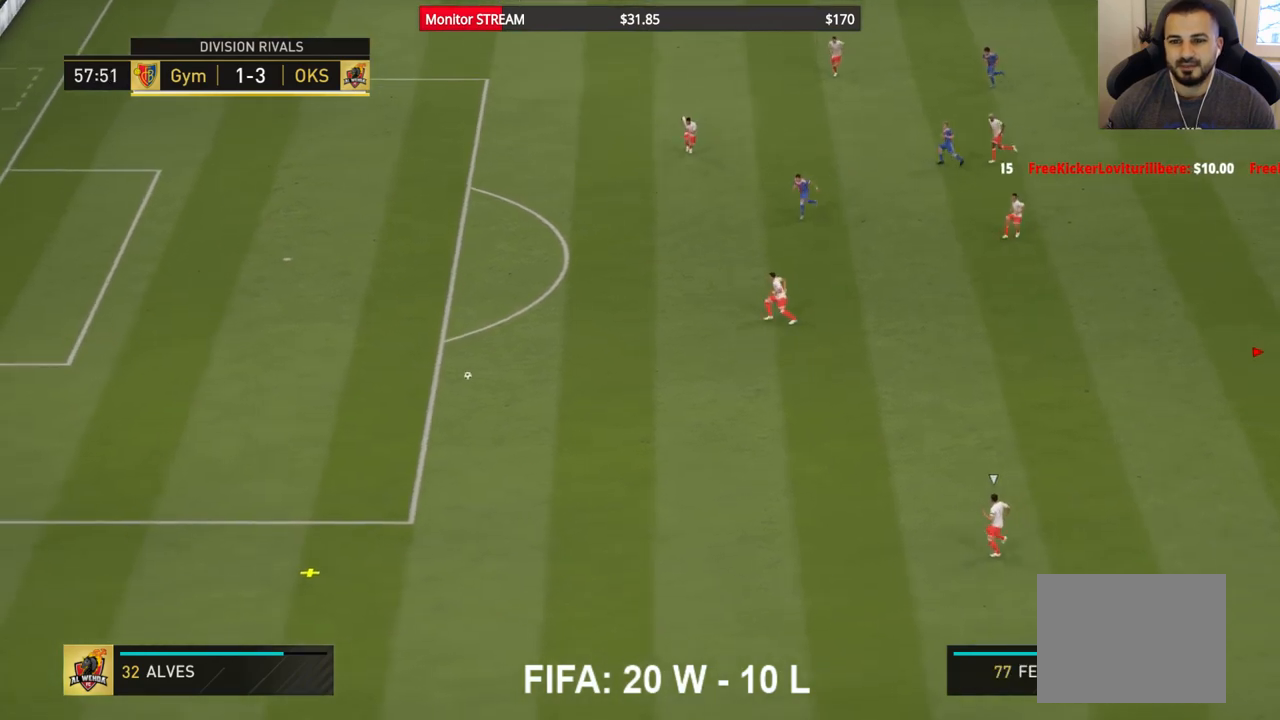
{"buttons": ["R2"], "left_stick": "down-left", "right_stick": "center", "events": []}
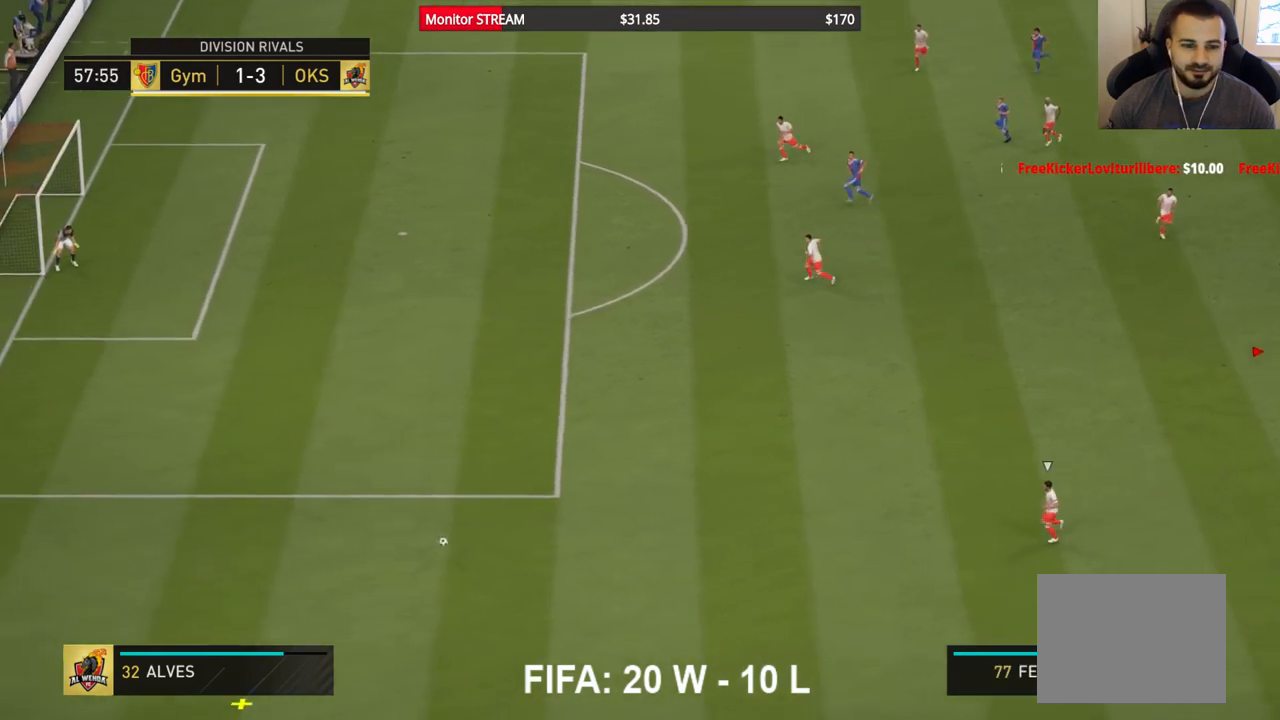
{"buttons": ["R2"], "left_stick": "down-left", "right_stick": "center", "events": []}
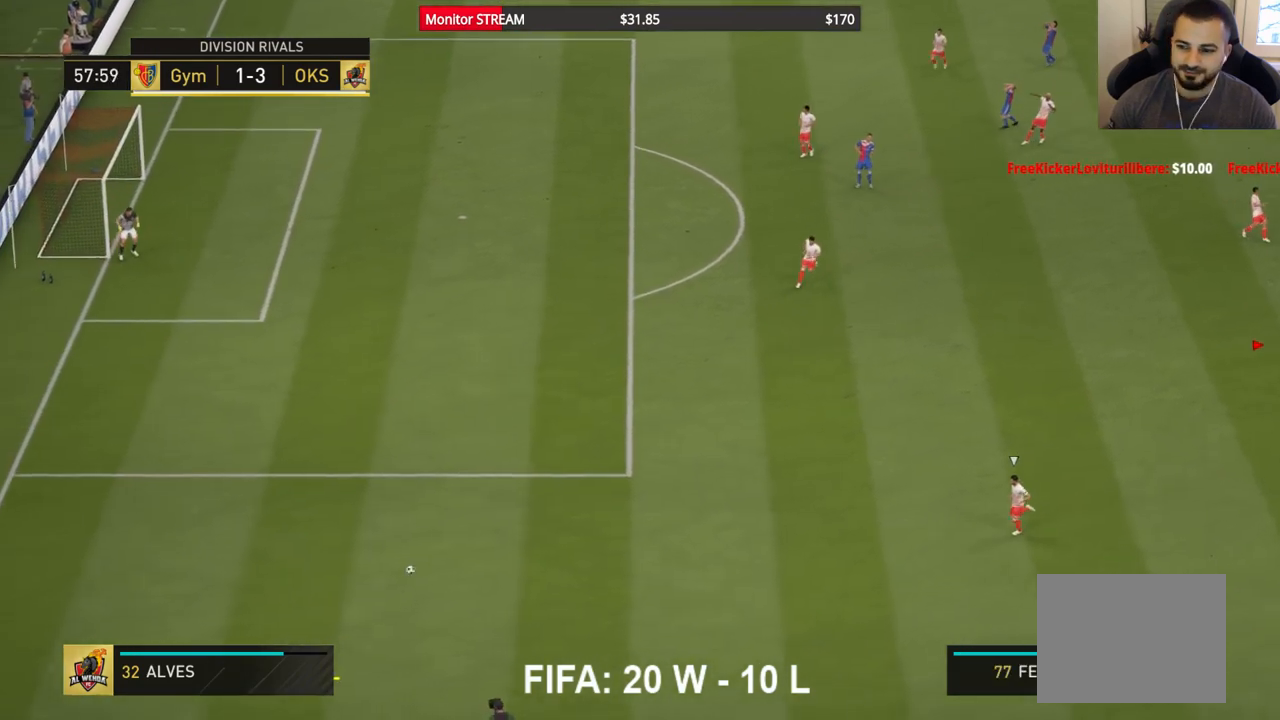
{"buttons": [], "left_stick": "center", "right_stick": "center", "events": [[200, "R2", "up"], [250, "left_stick", "center"]]}
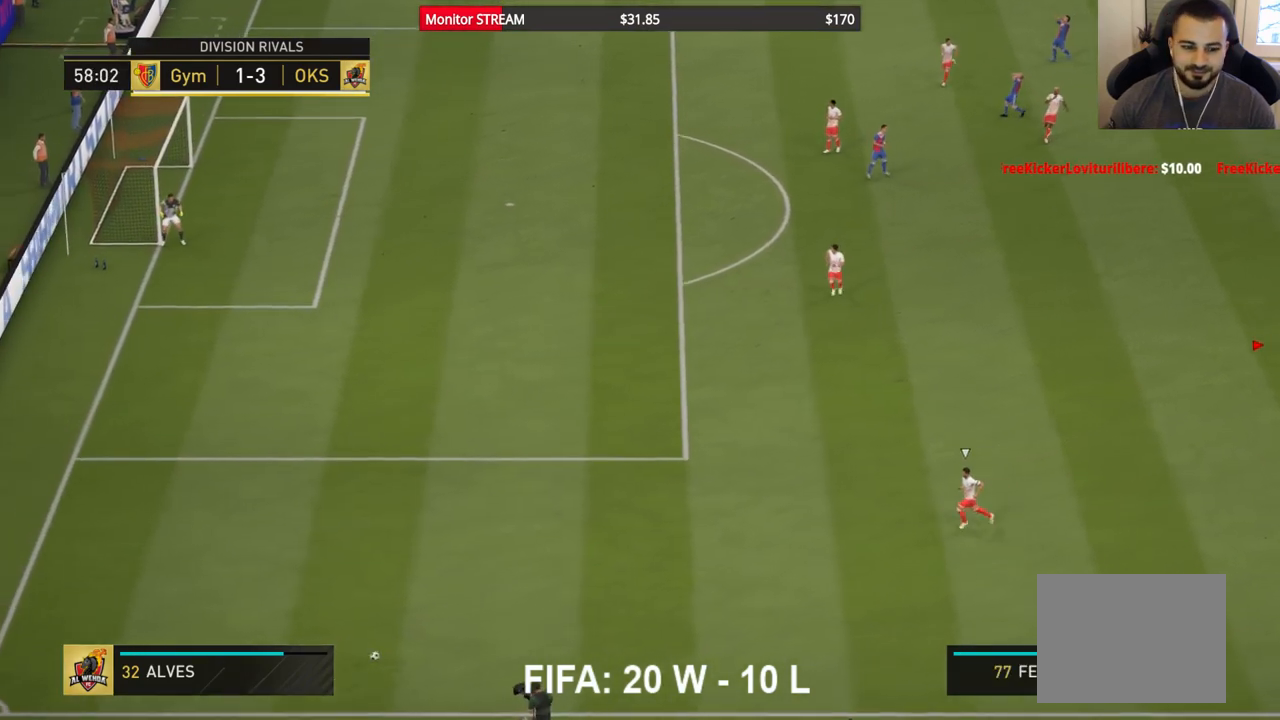
{"buttons": [], "left_stick": "center", "right_stick": "center", "events": []}